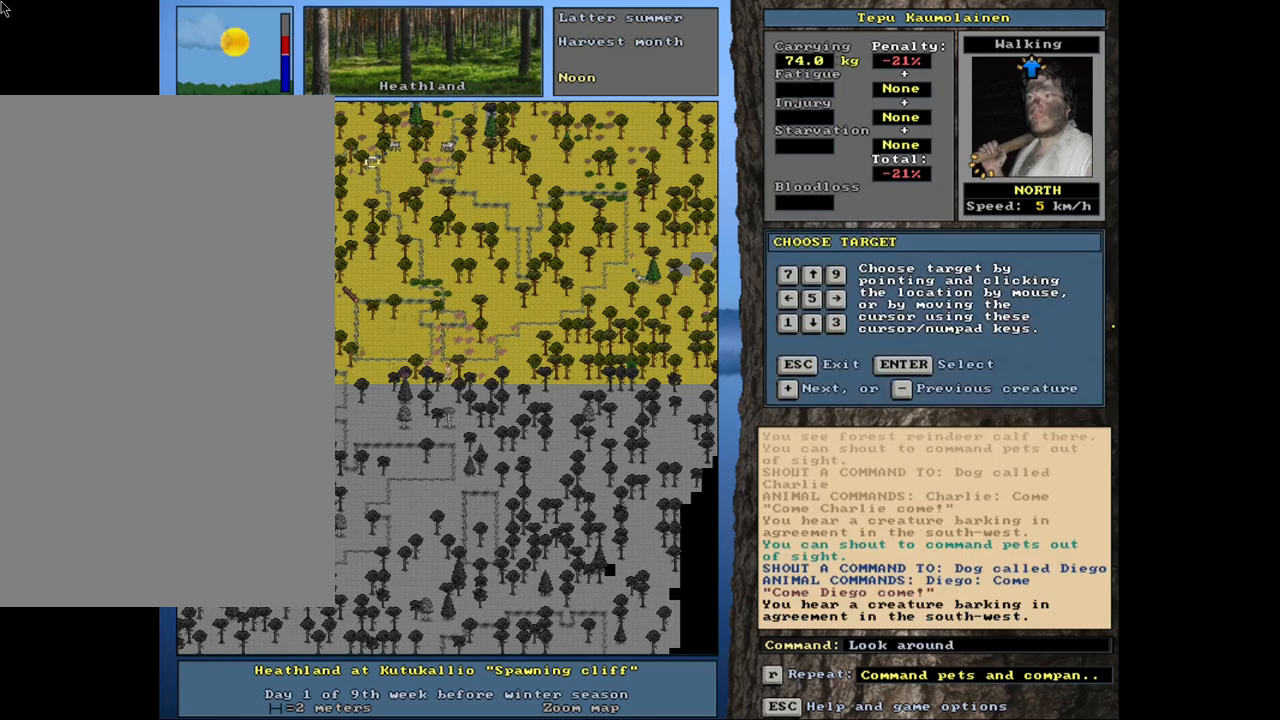
Gameplay with keyboard and mouse; each line is a JSON object with the keys and mouse buttons held at the frame after it. "events" lists presses ("down") and releases ("up") of ".", "/", "0", "1", "2", "3", "4", "5", "6", "7", "8", "9", "a", "alt_l", "alt_r", "b", "backslash", "backspace", "c", "caps_lock", "comma", "ctrl_l", "ctrl_r", "d", "down", "e", "equals", "escape", "f", "f1", "f10", "f11", "f12", "f2", "f3", "f4", "f5", "f6", "f7", "f8", "f9", "g", "h", "i", "j", "k", "l", "lbracket", "left", "minus", "n", "num0", "num1", "num2", "num3", "num4", "num5", "num6", "num7", "num8", "num9", "o", "p", "q", "quote", "r", "rbracket", "return", "right", "s", "semicolon", "shift_l", "shift_r", "space", "super", "t", "tab", "tilde", "u", "up", "v", "w", "x", "y", "z", "mouse_left", "mouse_wheel", "mouse_right", "mouse_mb4" and "mouse_mb5" between this image and that frame as [ms after this image, input, new state], when the widget could be followed in between. "mouse_left", "mouse_wheel", "mouse_right", "mouse_mb4", "mouse_mb5" = the "left", "wheel", "right", "mb4", "mb5" buttons of the "mouse" list. No other keys are recorded. "wheel" means that the mouse wheel is clicked or scrolled. Mouse movement is not recorded. Not read: m.
{"keys": [], "mouse": [], "events": [[183, "shift_l", "up"], [283, "minus", "down"], [366, "minus", "up"]]}
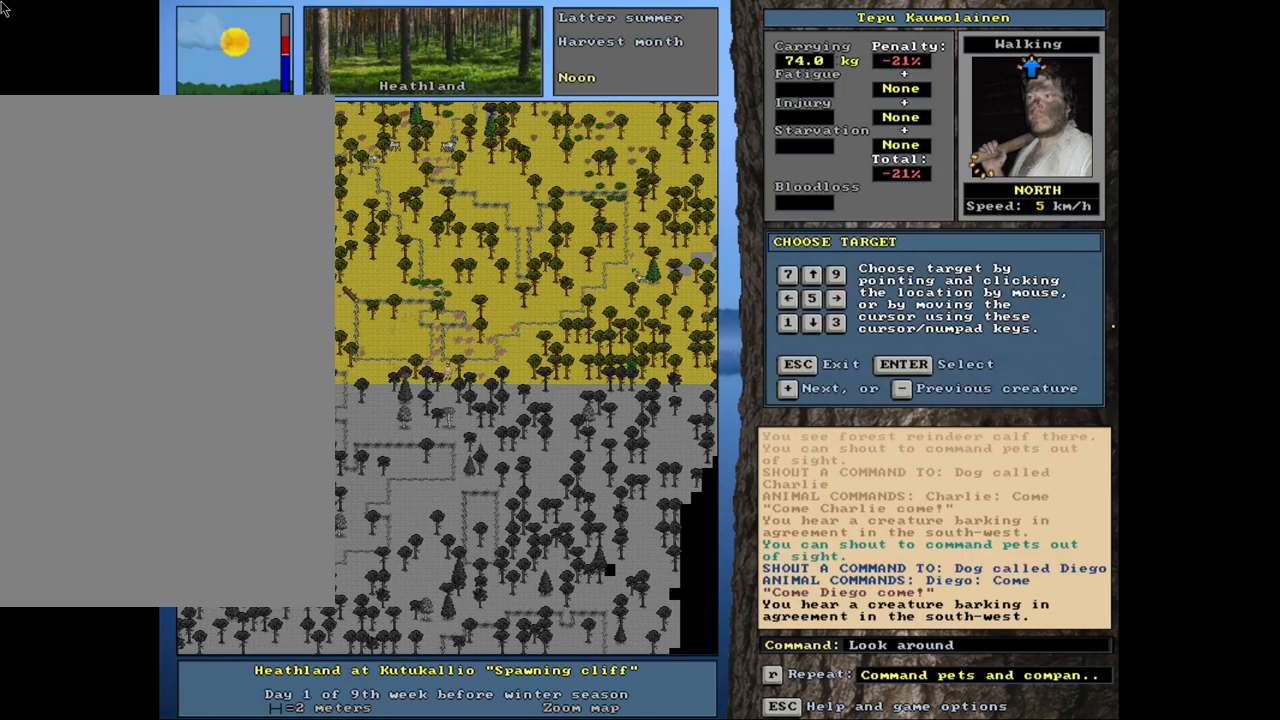
{"keys": [], "mouse": [], "events": [[150, "return", "down"], [216, "return", "up"]]}
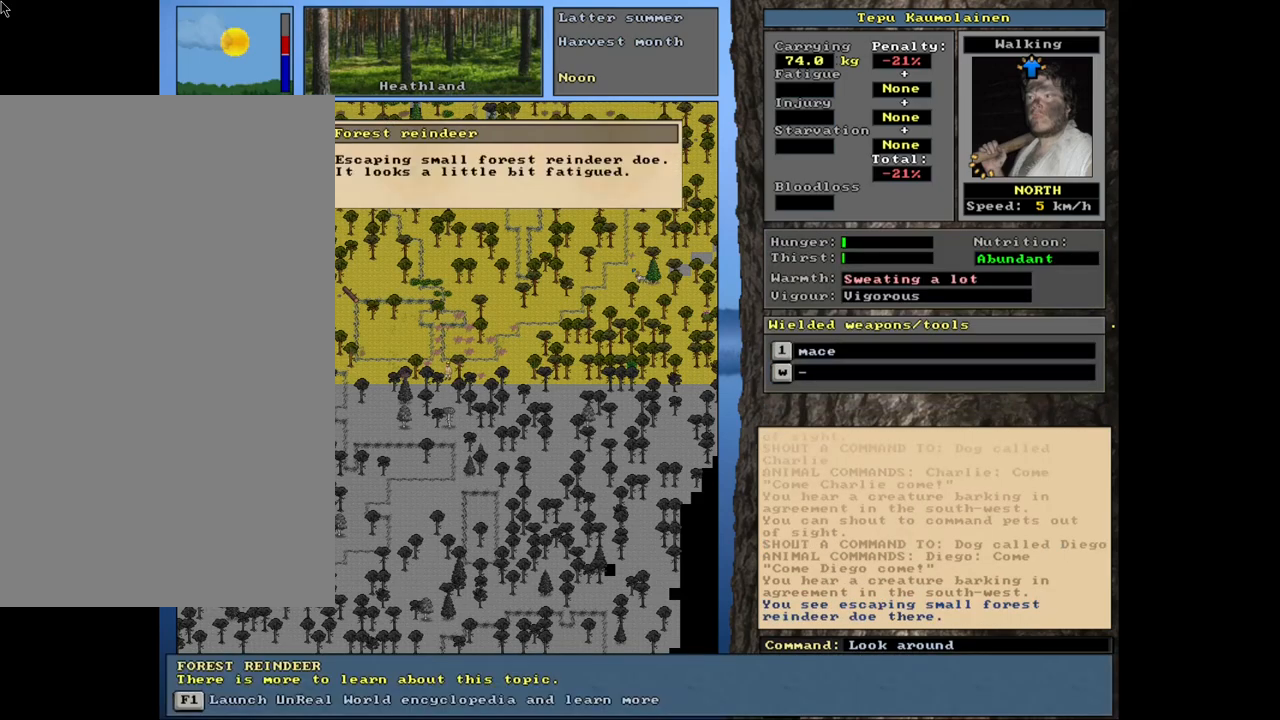
{"keys": [], "mouse": [], "events": []}
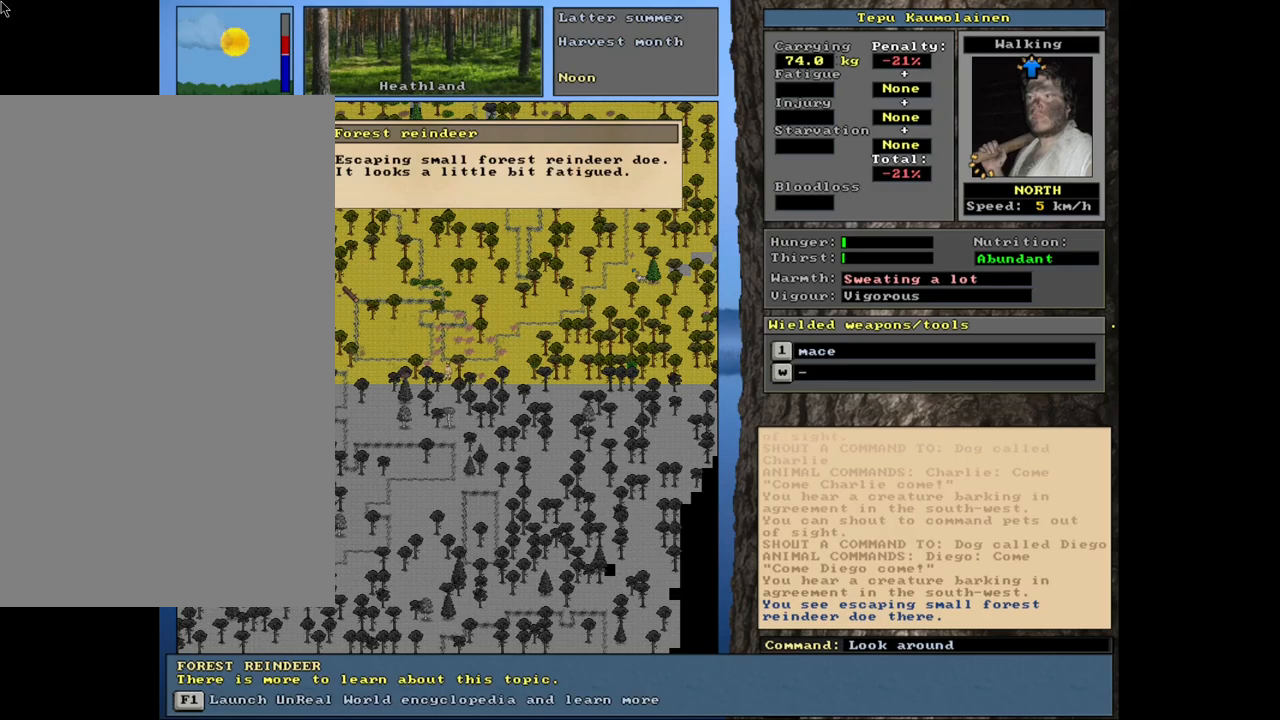
{"keys": ["shift_l"], "mouse": [], "events": [[266, "escape", "down"], [350, "escape", "up"], [500, "shift_l", "down"]]}
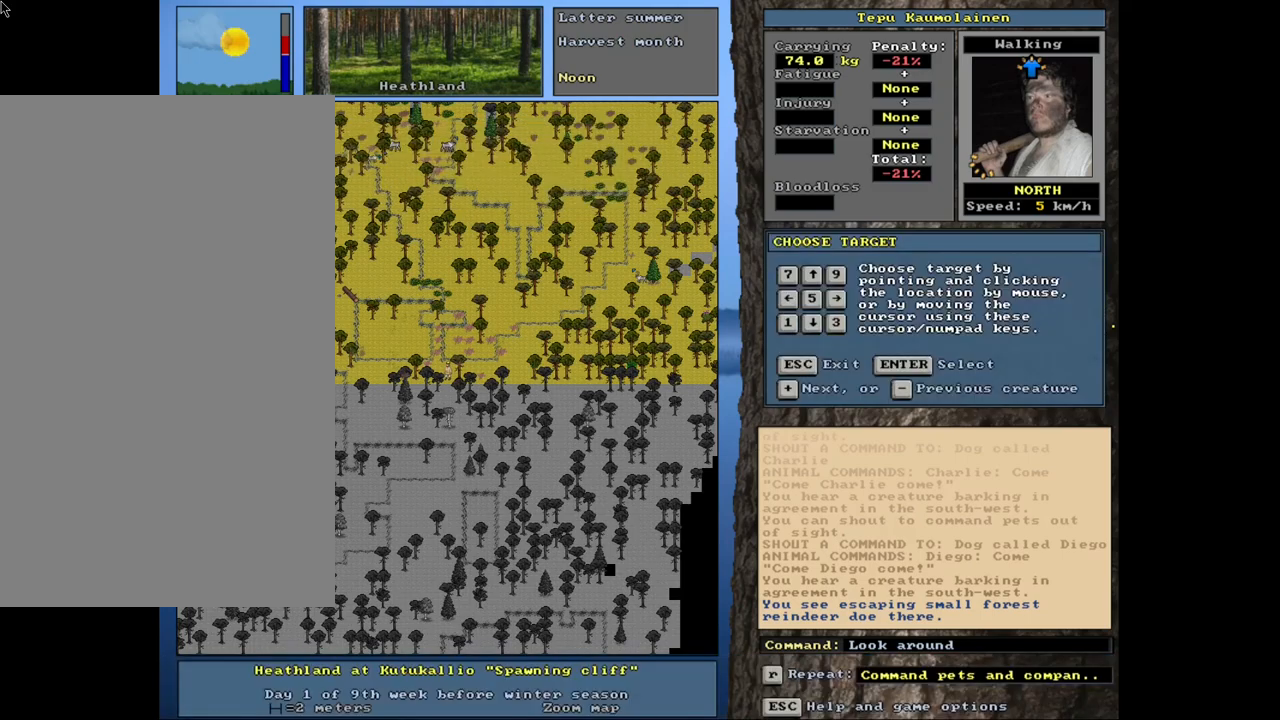
{"keys": ["return"], "mouse": [], "events": [[66, "equals", "down"], [166, "equals", "up"], [250, "shift_l", "up"], [416, "return", "down"]]}
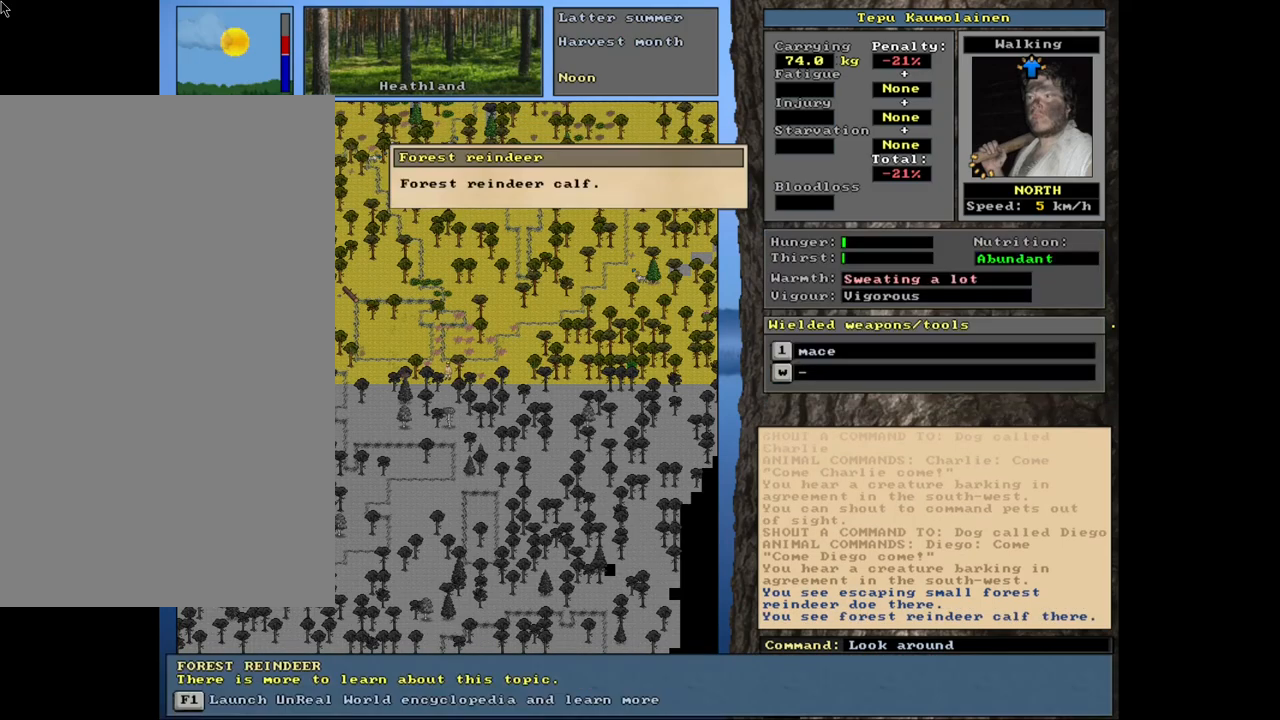
{"keys": ["shift_l"], "mouse": [], "events": [[16, "return", "up"], [300, "escape", "down"], [383, "escape", "up"], [483, "shift_l", "down"]]}
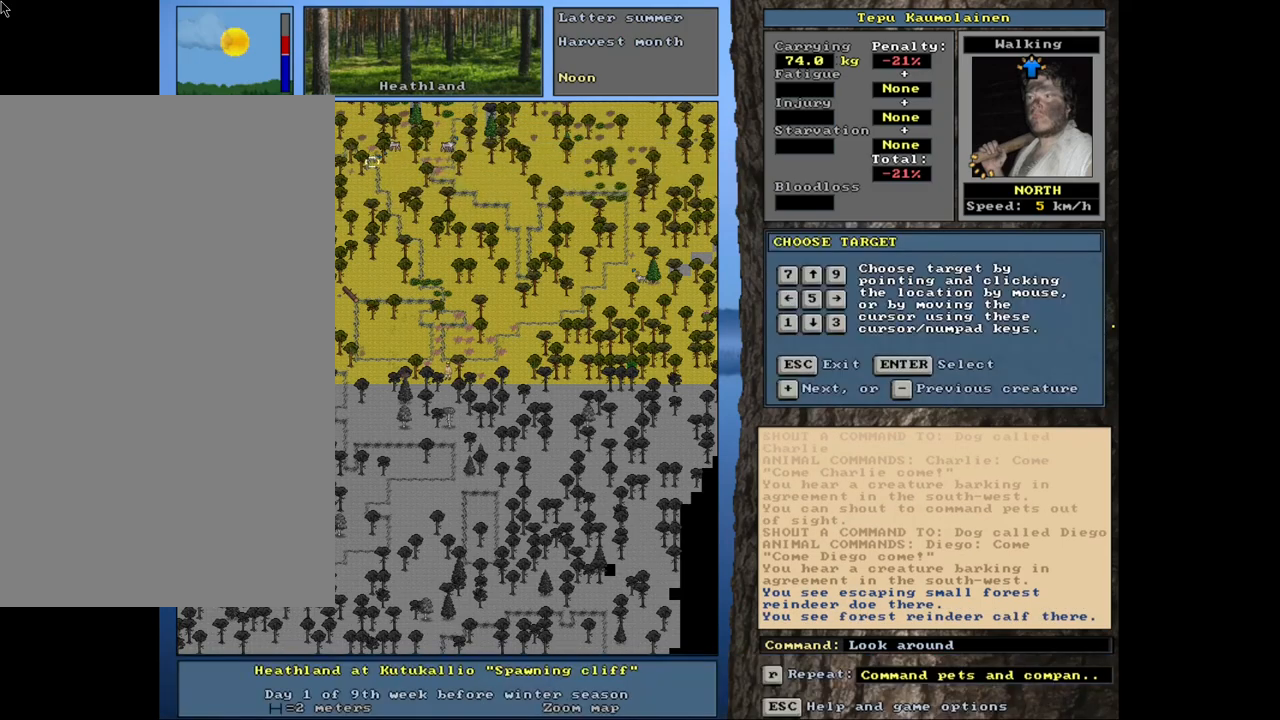
{"keys": [], "mouse": [], "events": [[16, "equals", "down"], [116, "equals", "up"], [166, "shift_l", "up"], [250, "return", "down"], [350, "return", "up"]]}
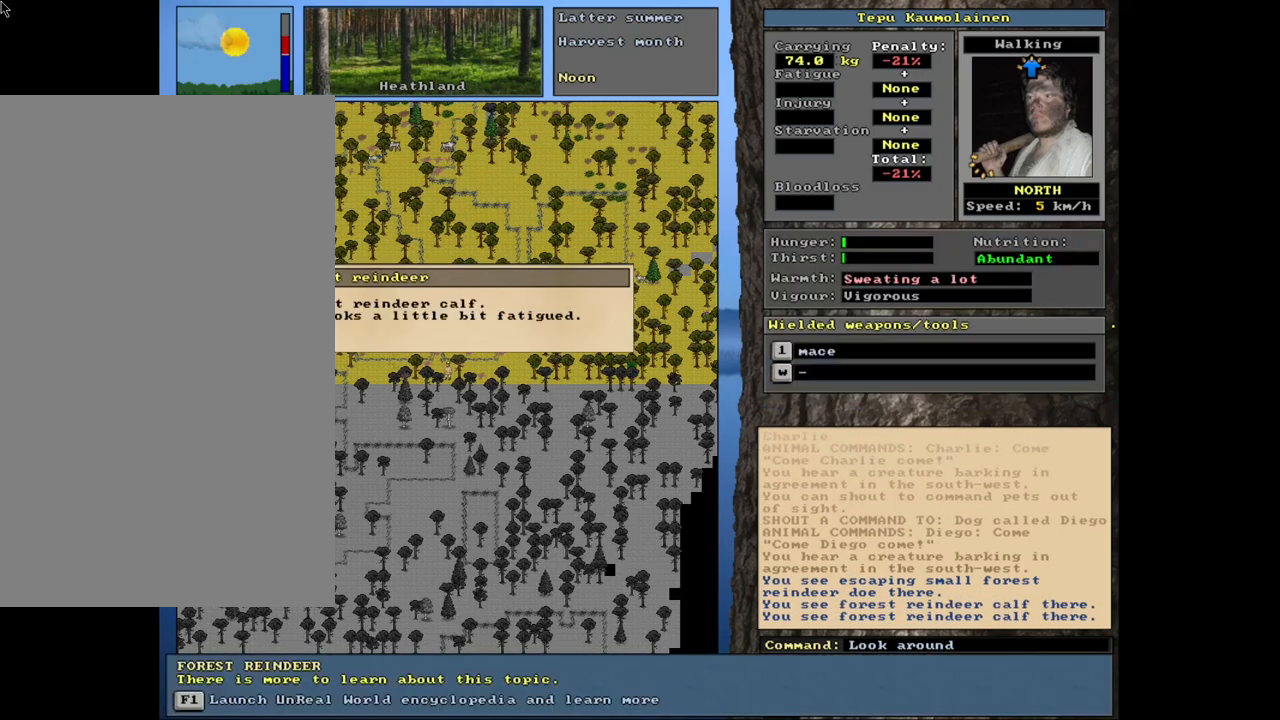
{"keys": [], "mouse": [], "events": []}
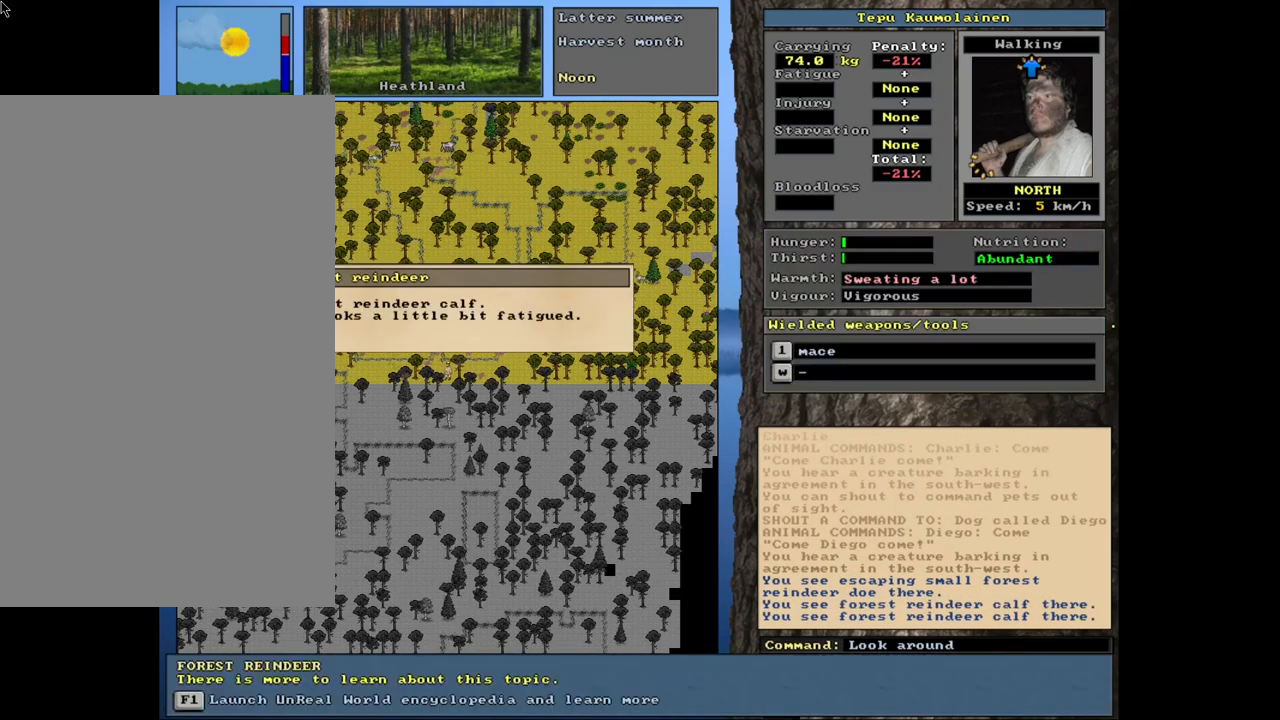
{"keys": [], "mouse": [], "events": [[300, "escape", "down"], [383, "escape", "up"]]}
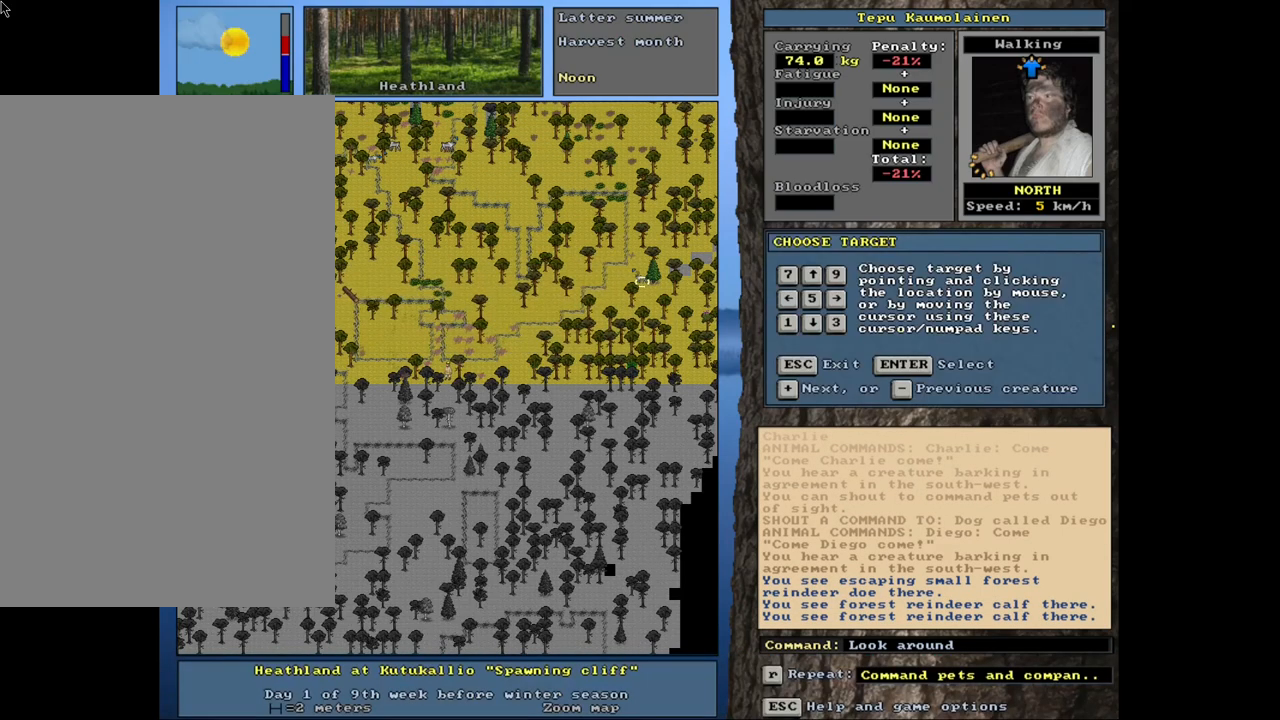
{"keys": [], "mouse": [], "events": [[16, "shift_l", "down"], [100, "equals", "down"], [216, "equals", "up"], [366, "shift_l", "up"]]}
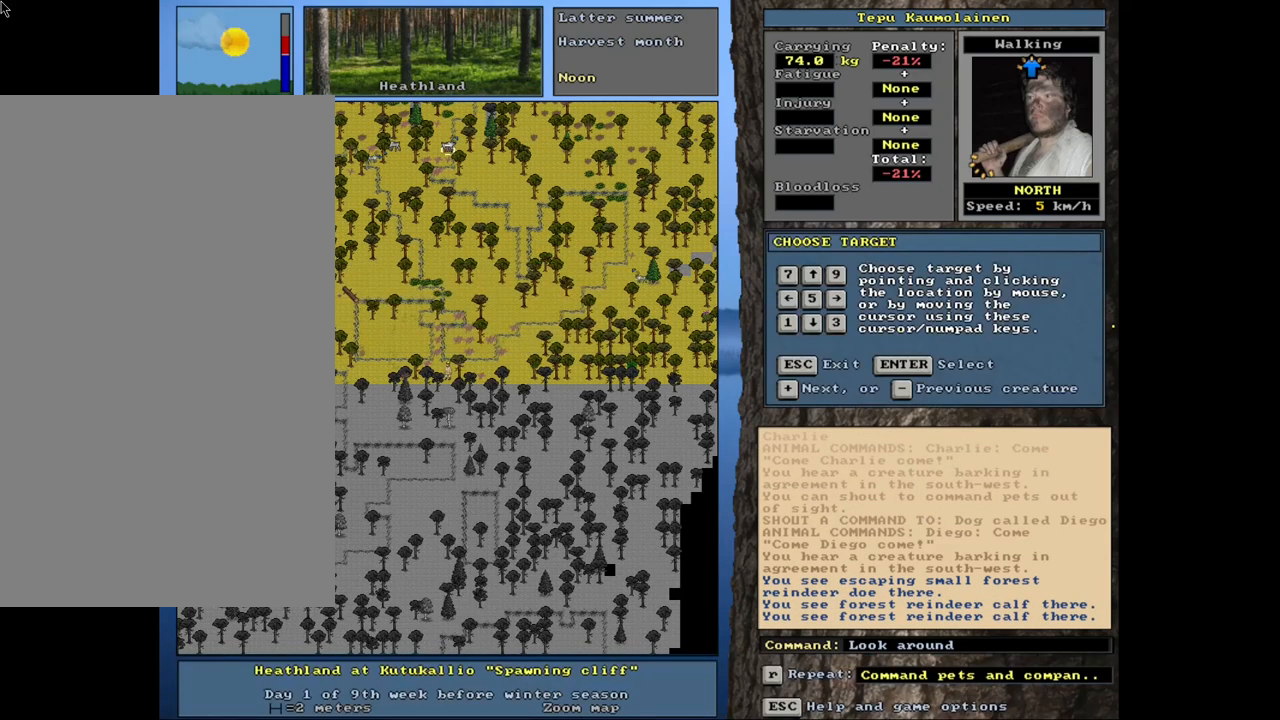
{"keys": [], "mouse": [], "events": [[166, "return", "down"], [266, "return", "up"]]}
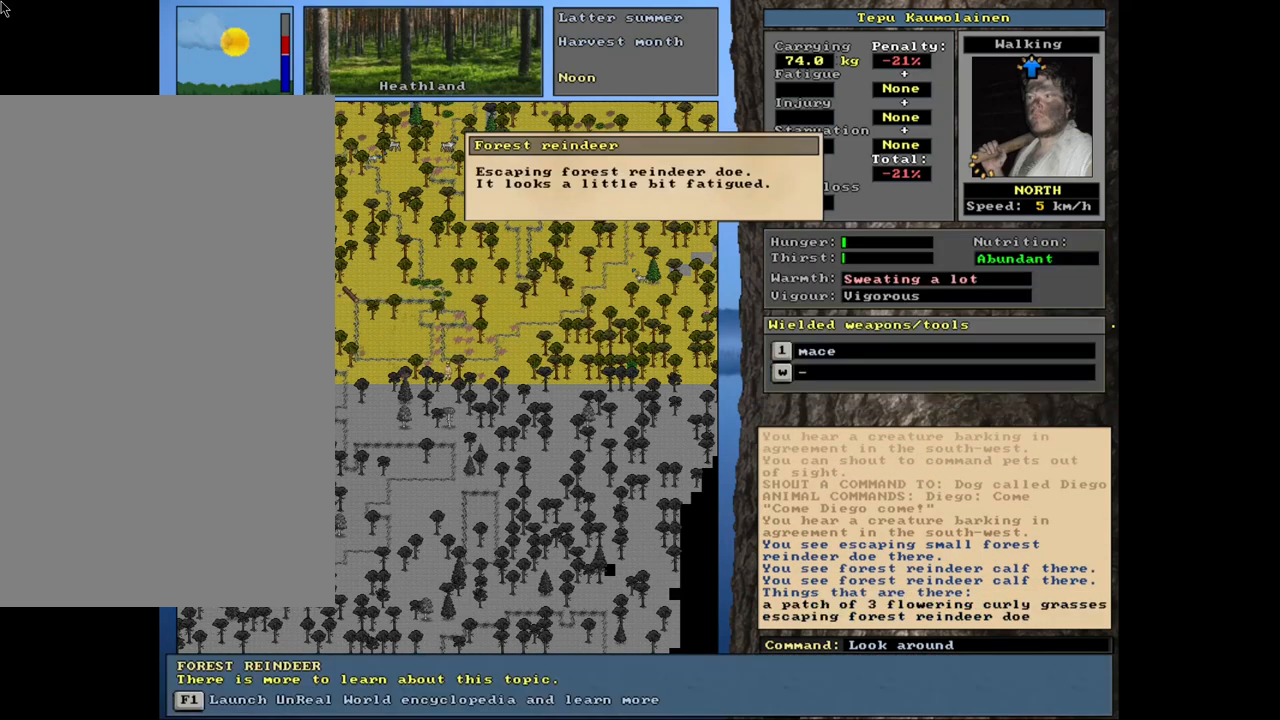
{"keys": [], "mouse": [], "events": []}
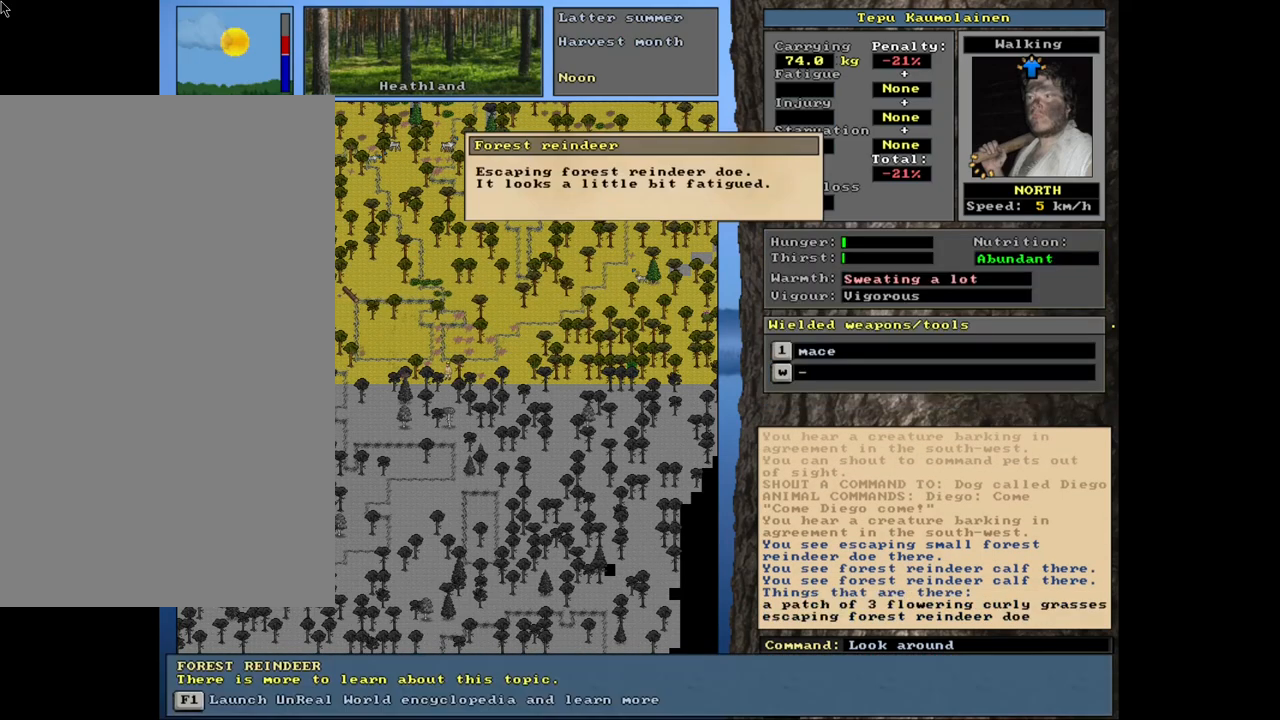
{"keys": ["escape"], "mouse": [], "events": [[416, "escape", "down"]]}
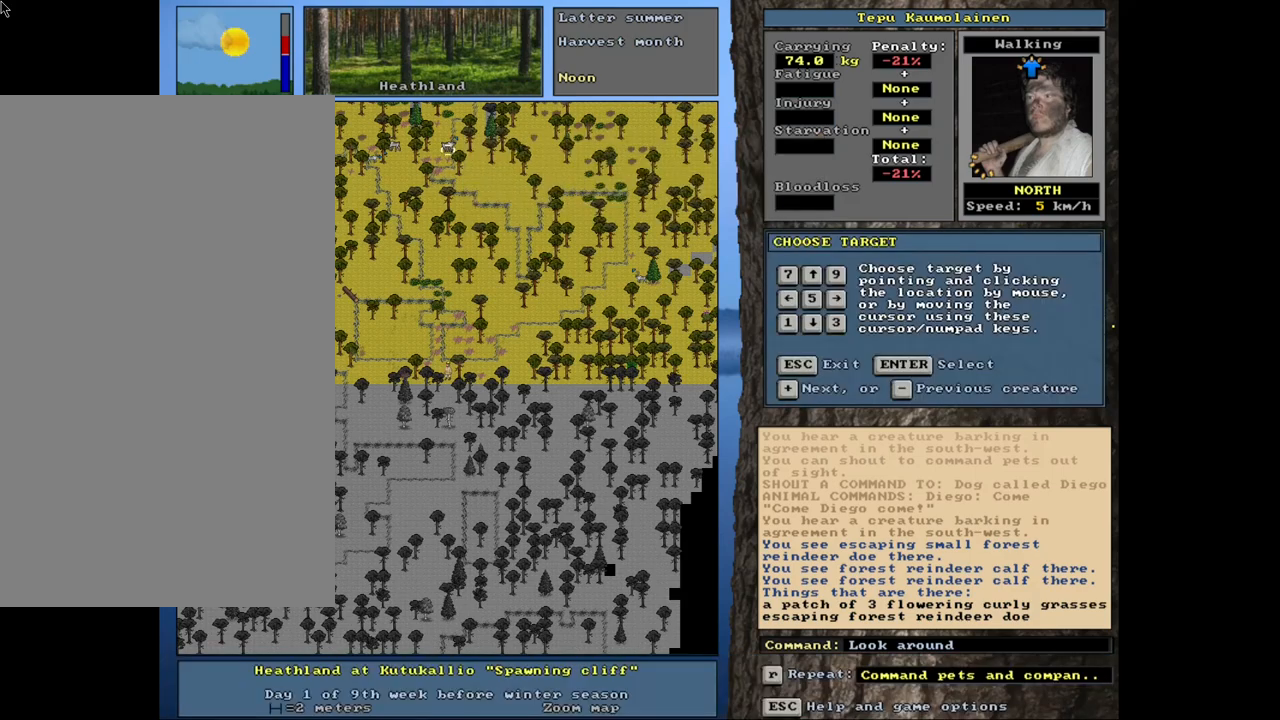
{"keys": ["return"], "mouse": [], "events": [[16, "escape", "up"], [166, "shift_l", "down"], [233, "equals", "down"], [333, "equals", "up"], [466, "shift_l", "up"], [483, "return", "down"]]}
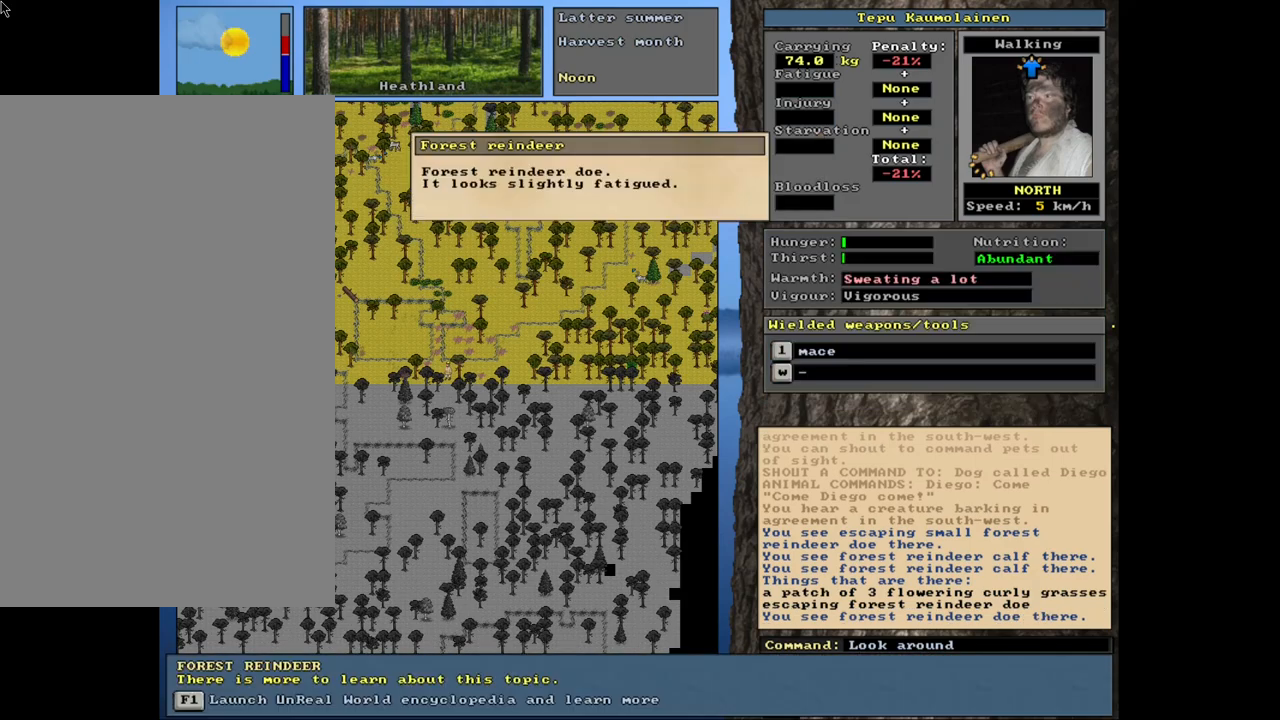
{"keys": [], "mouse": [], "events": [[66, "return", "up"]]}
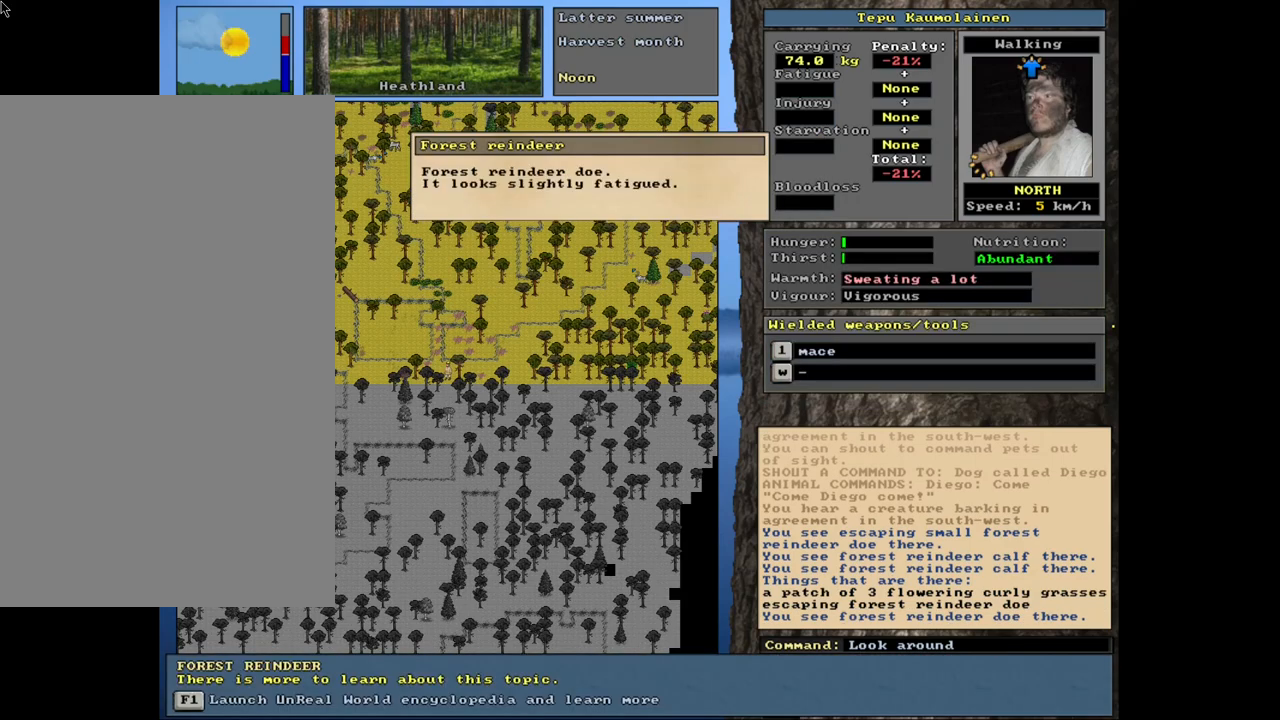
{"keys": [], "mouse": [], "events": []}
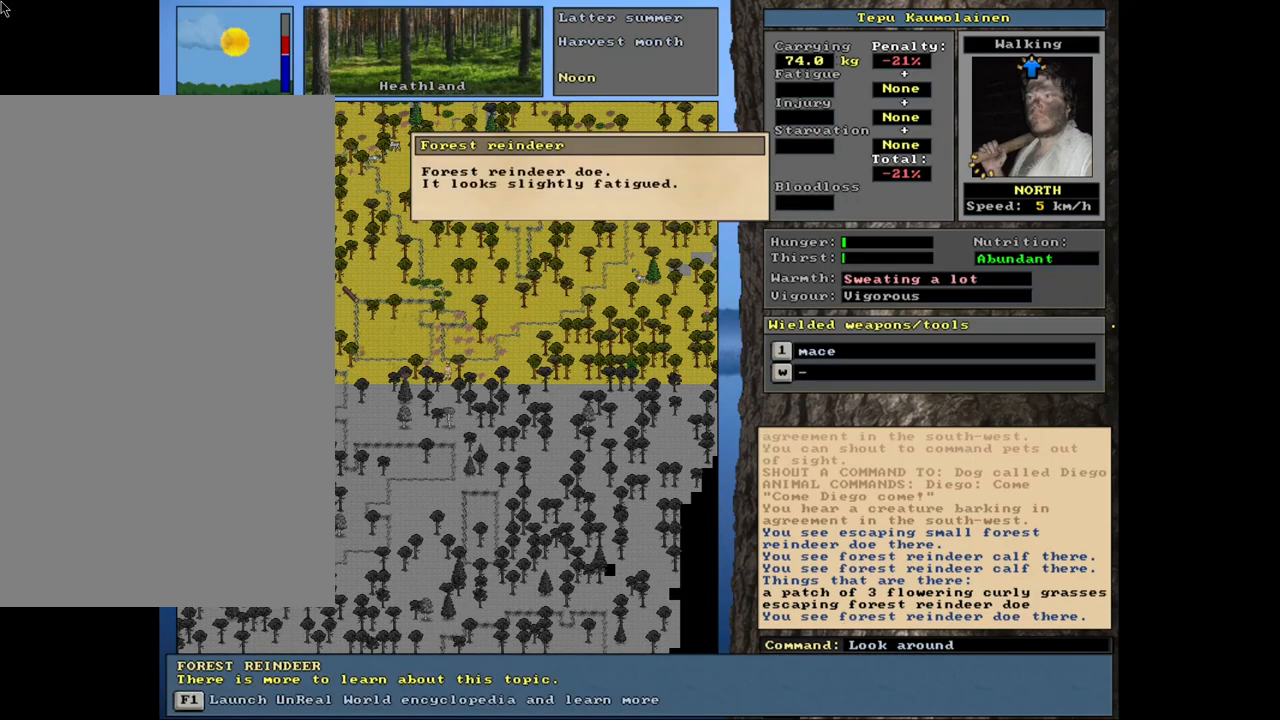
{"keys": [], "mouse": [], "events": [[250, "escape", "down"], [333, "escape", "up"]]}
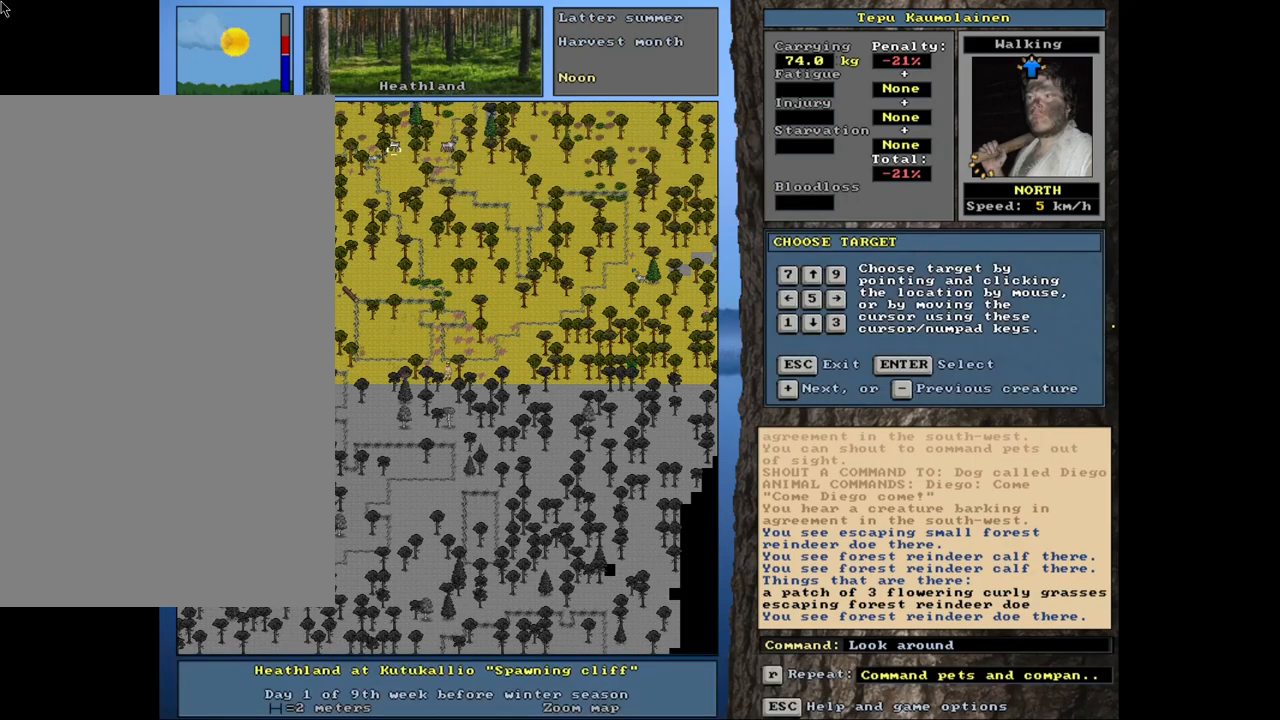
{"keys": ["return"], "mouse": [], "events": [[166, "minus", "down"], [283, "minus", "up"], [500, "return", "down"]]}
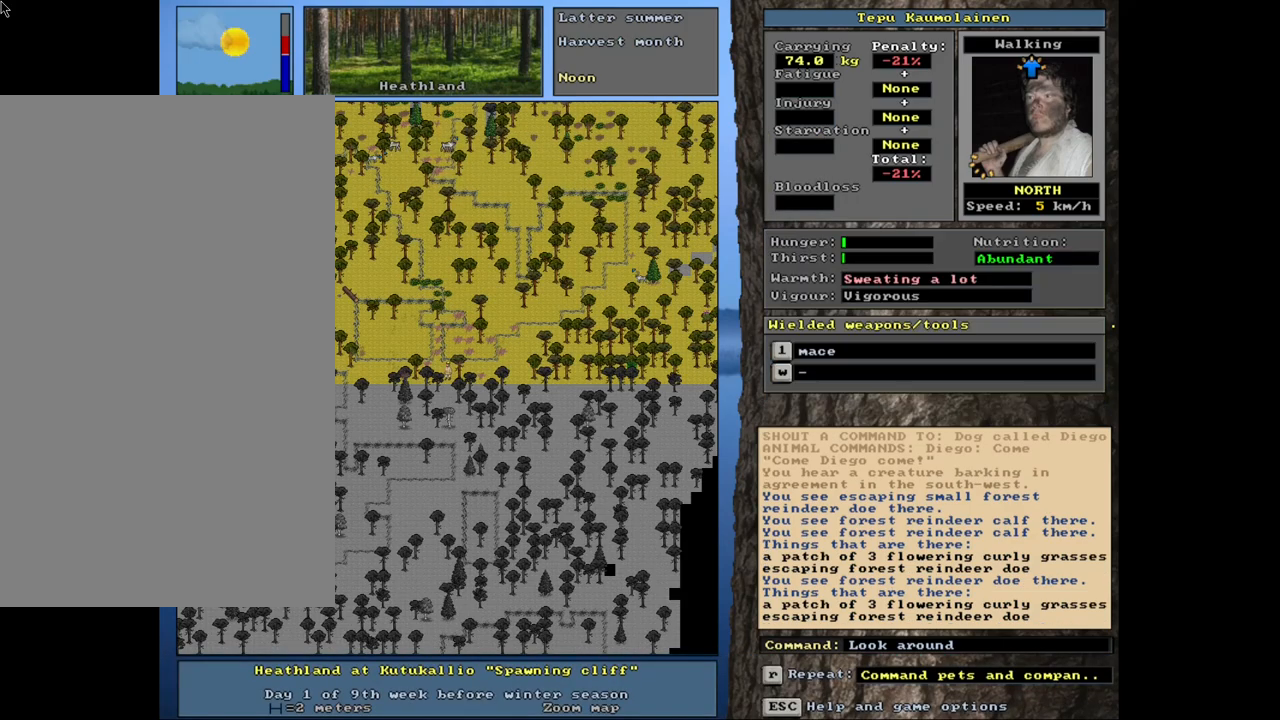
{"keys": [], "mouse": [], "events": [[100, "return", "up"]]}
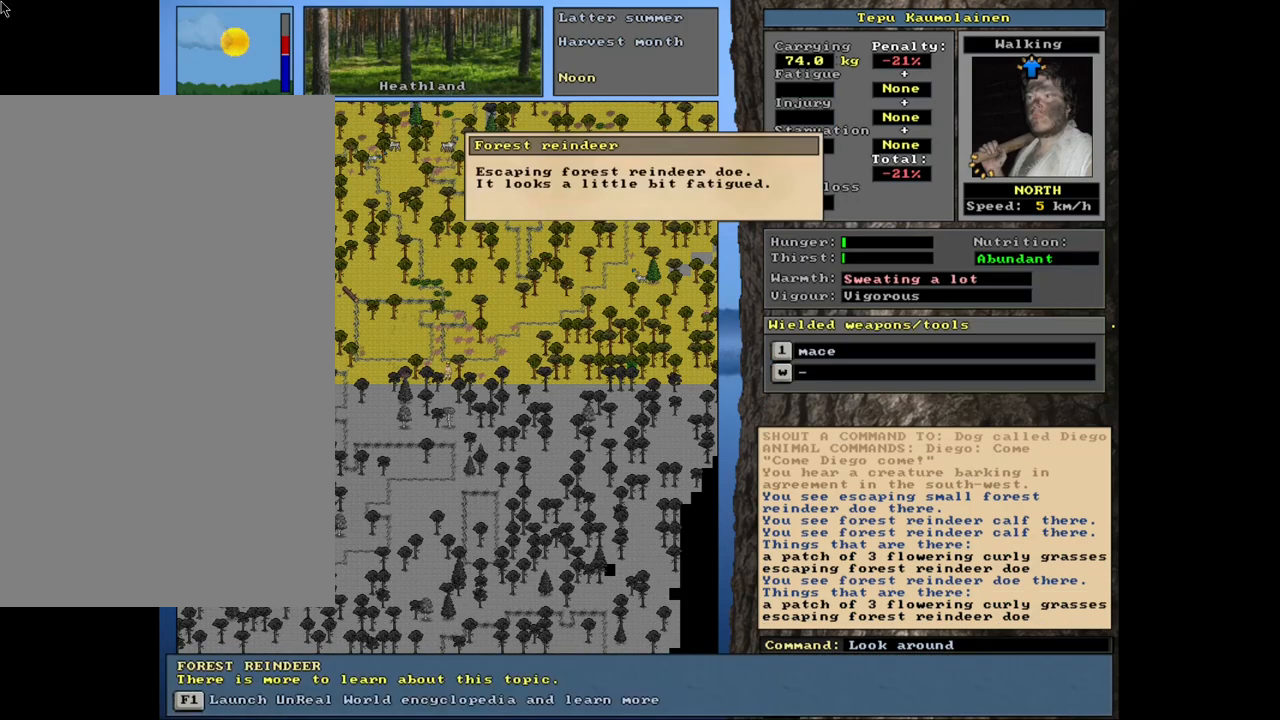
{"keys": [], "mouse": [], "events": []}
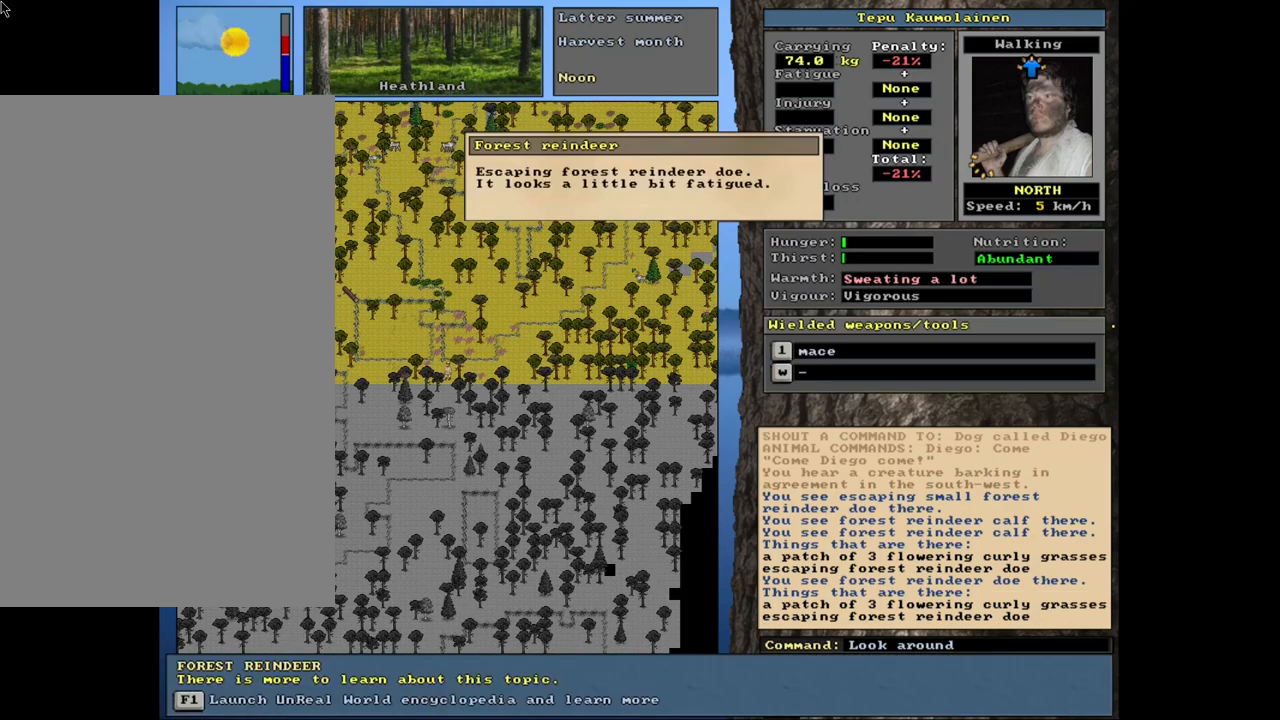
{"keys": [], "mouse": [], "events": []}
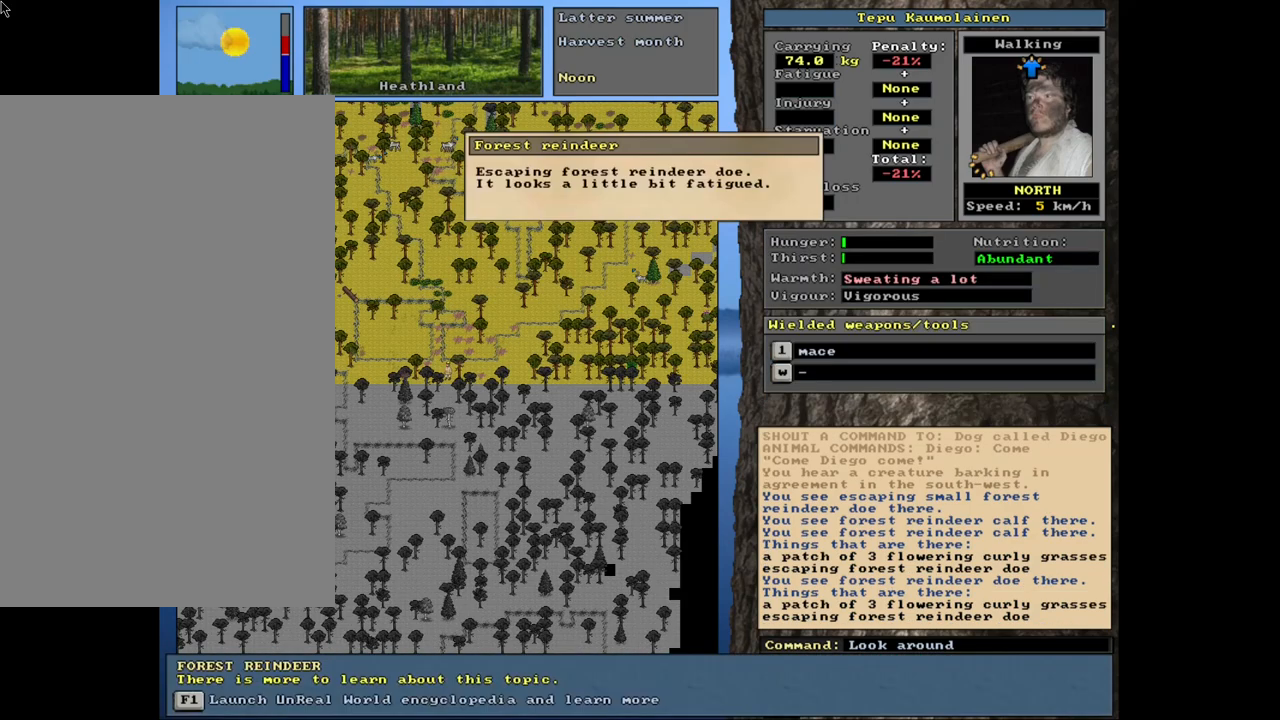
{"keys": [], "mouse": [], "events": []}
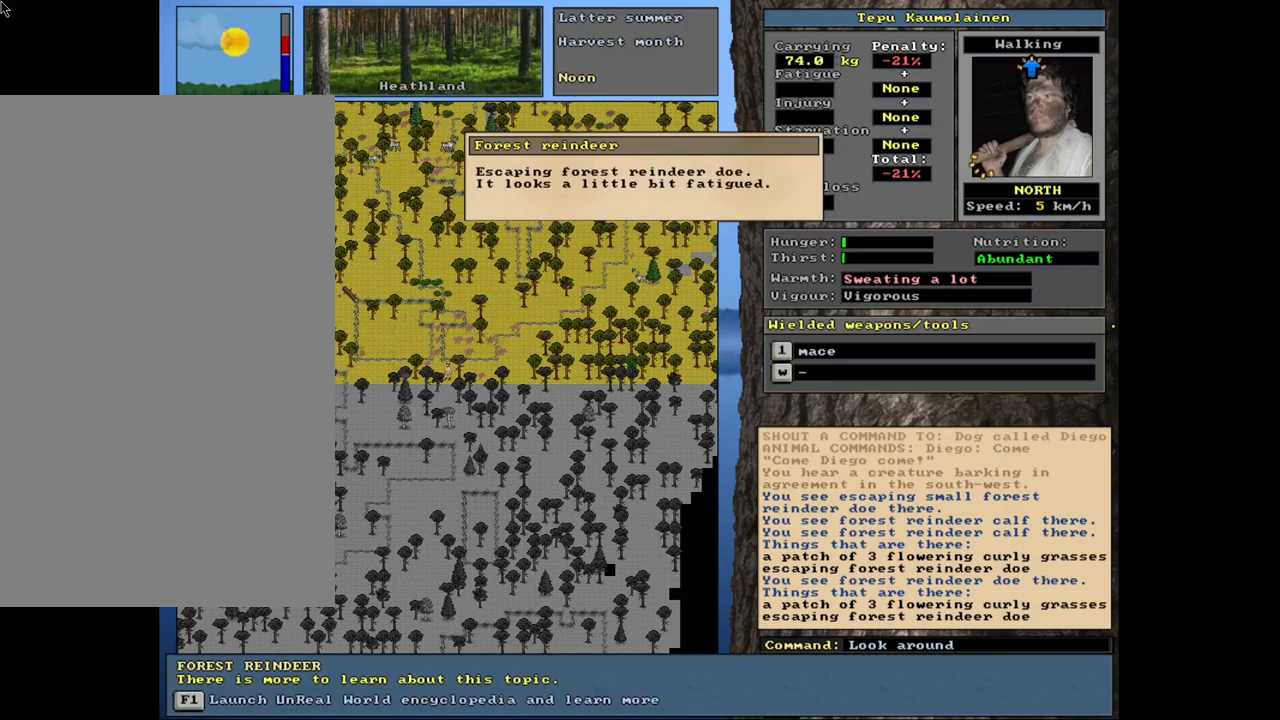
{"keys": [], "mouse": [], "events": [[83, "escape", "down"], [150, "escape", "up"]]}
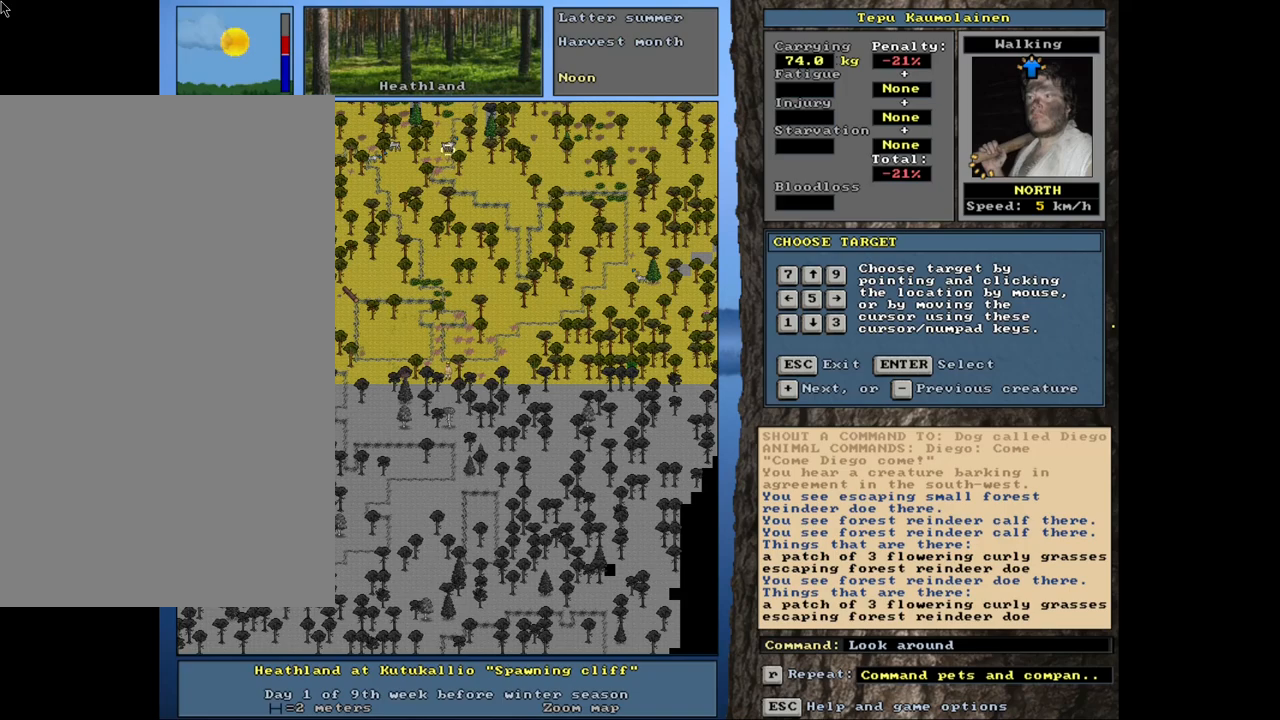
{"keys": [], "mouse": [], "events": []}
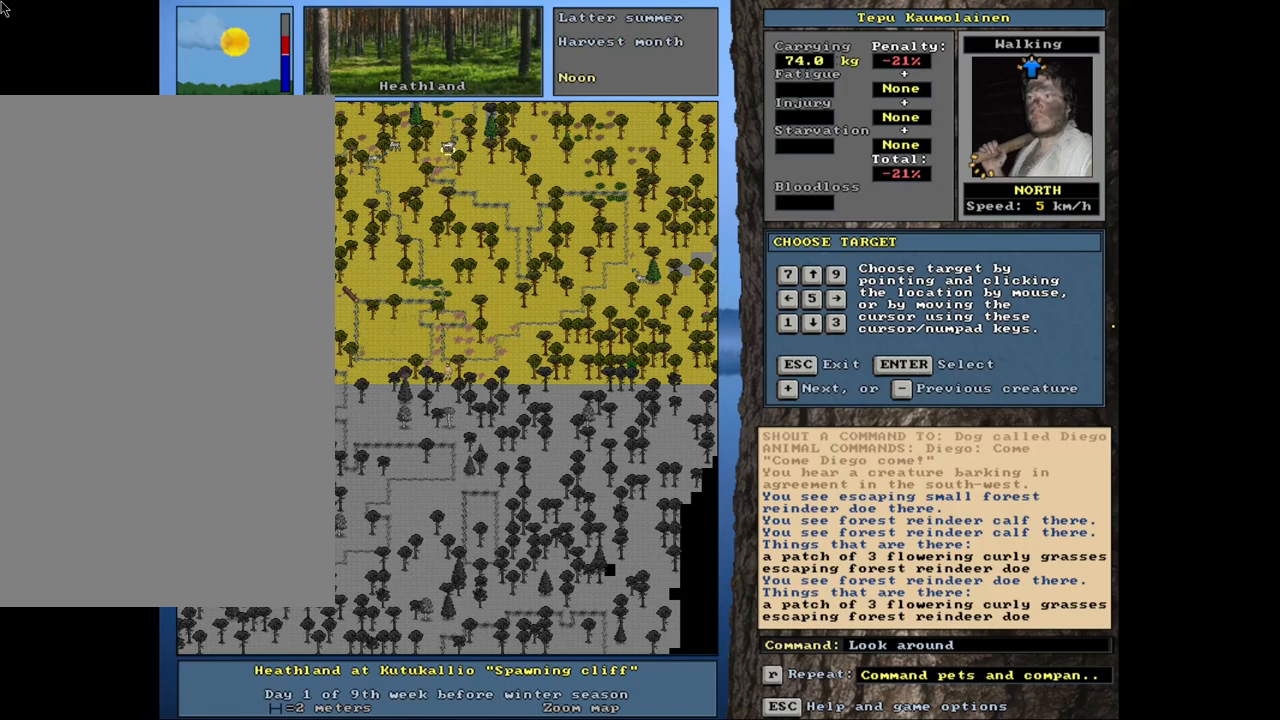
{"keys": ["escape"], "mouse": [], "events": [[450, "escape", "down"]]}
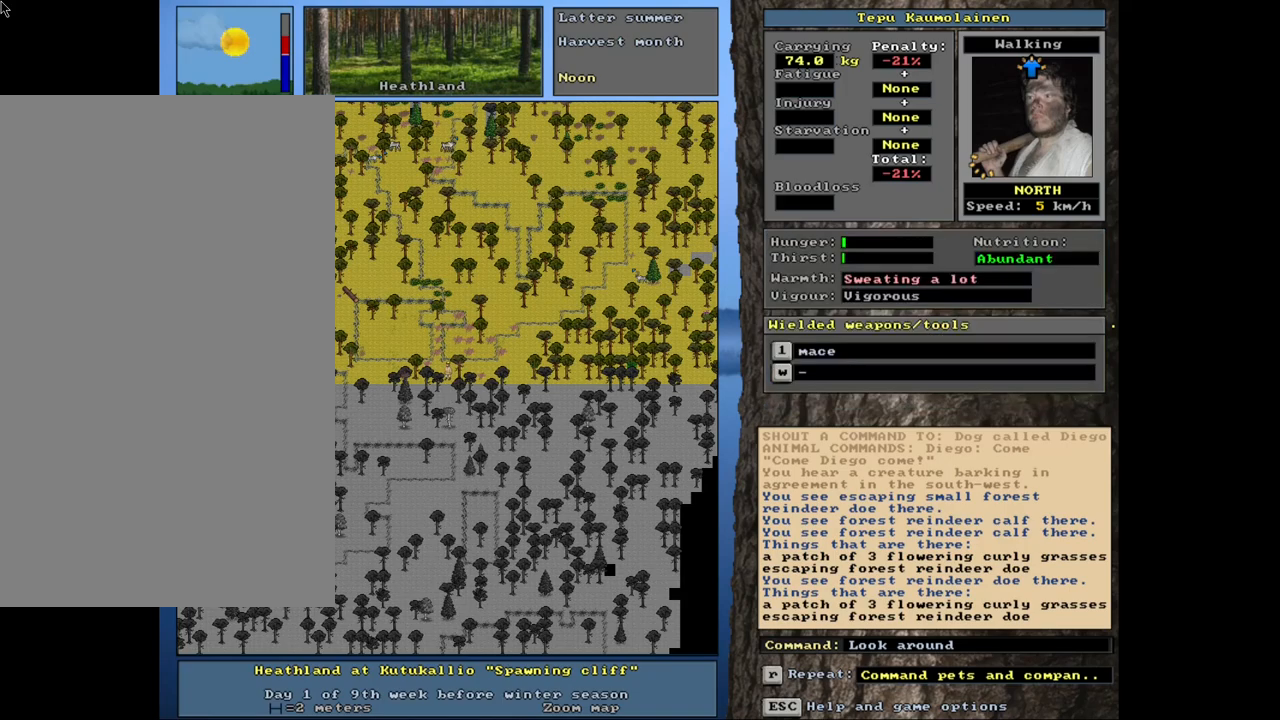
{"keys": [], "mouse": [], "events": [[16, "escape", "up"], [266, "shift_l", "down"], [333, "1", "down"], [500, "1", "up"], [500, "shift_l", "up"]]}
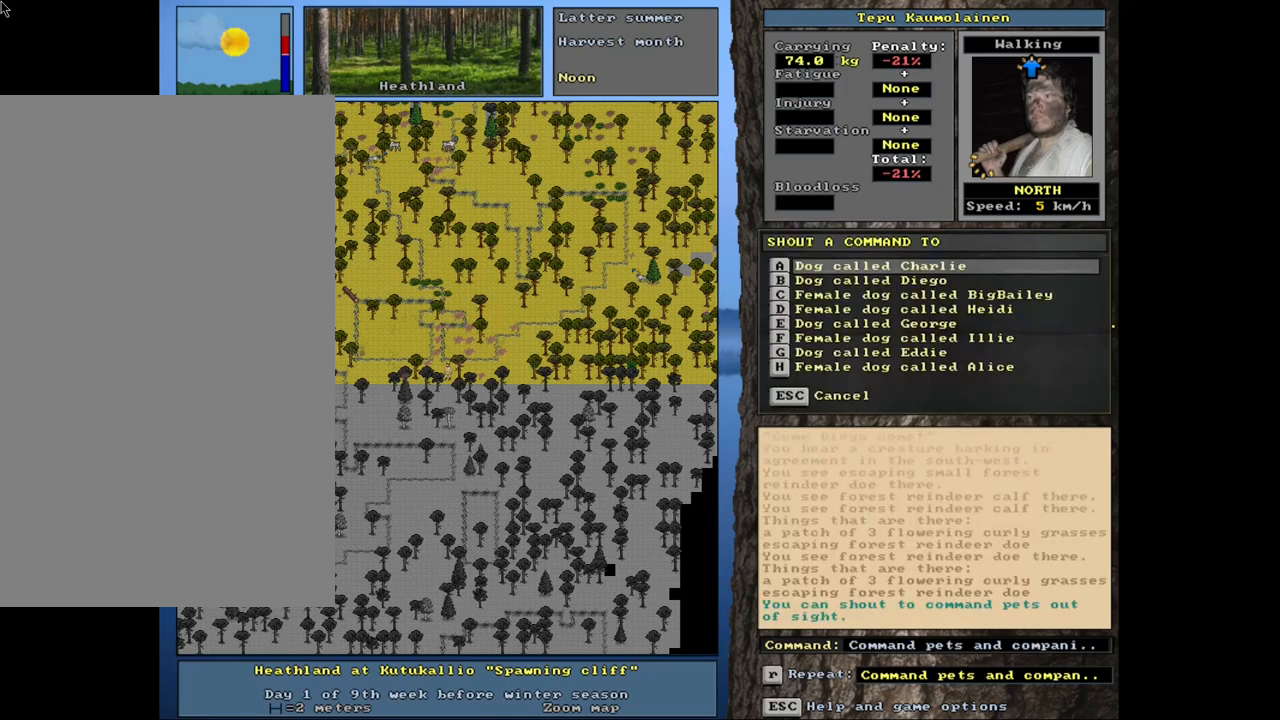
{"keys": [], "mouse": [], "events": []}
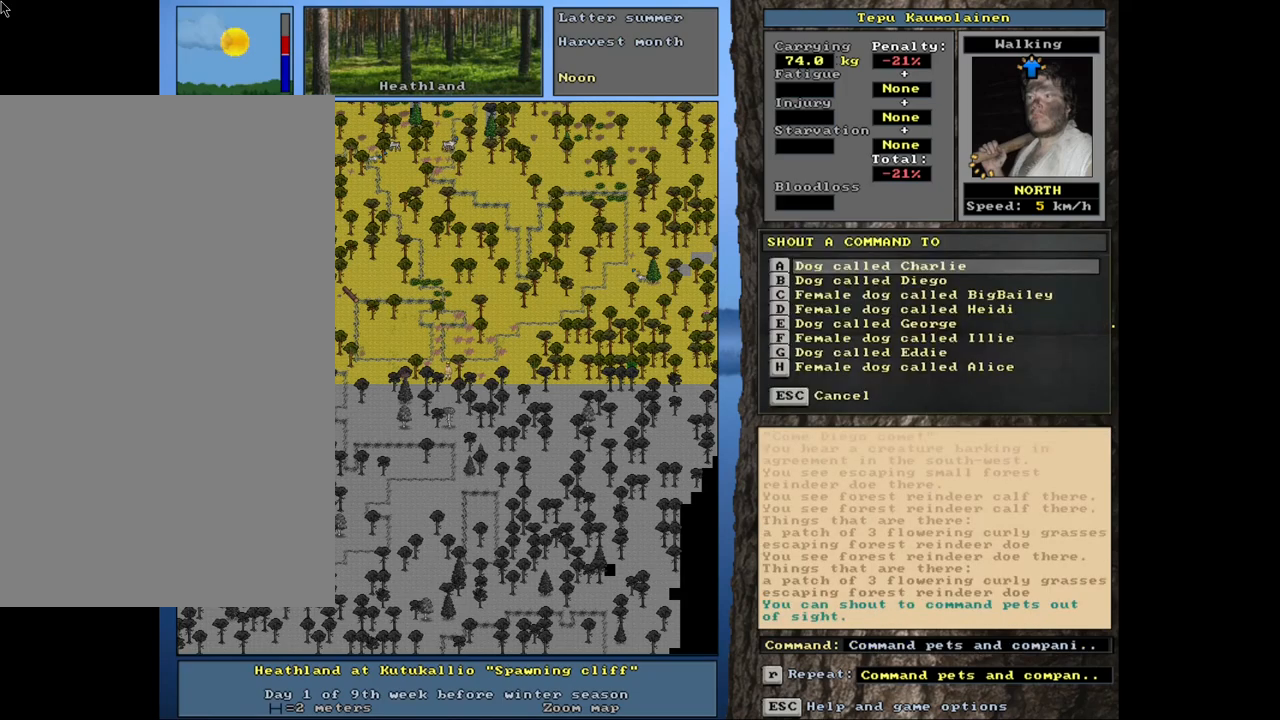
{"keys": ["down"], "mouse": [], "events": [[33, "down", "down"], [100, "down", "up"], [183, "down", "down"], [250, "down", "up"], [333, "down", "down"], [383, "down", "up"], [483, "down", "down"]]}
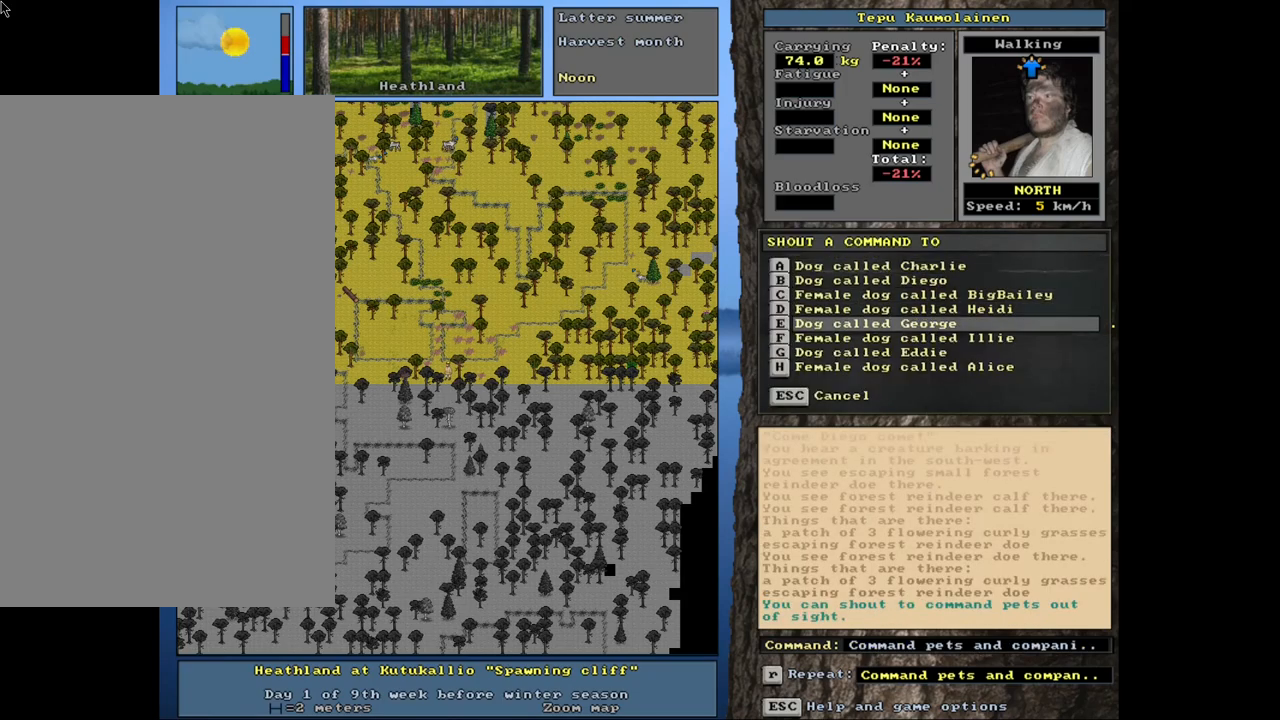
{"keys": [], "mouse": [], "events": [[33, "down", "up"], [166, "down", "down"], [233, "down", "up"], [350, "down", "down"], [433, "down", "up"]]}
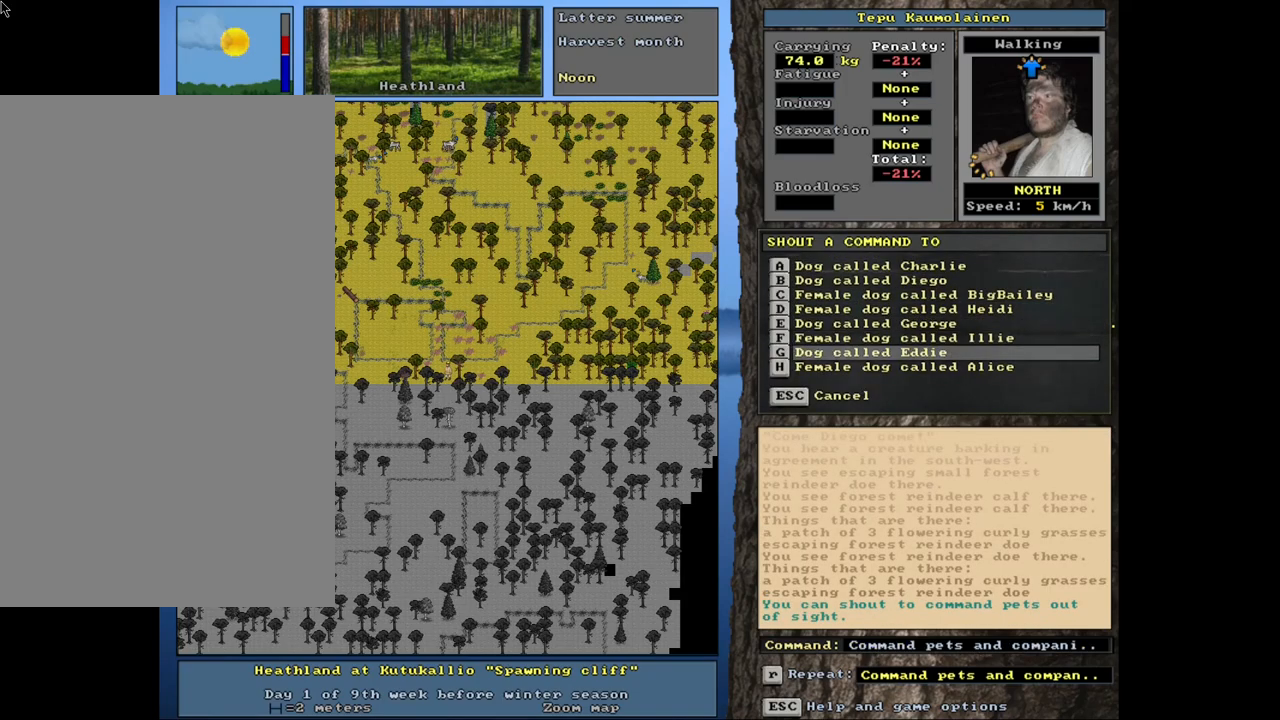
{"keys": [], "mouse": [], "events": [[16, "down", "down"], [100, "down", "up"], [233, "return", "down"], [316, "return", "up"]]}
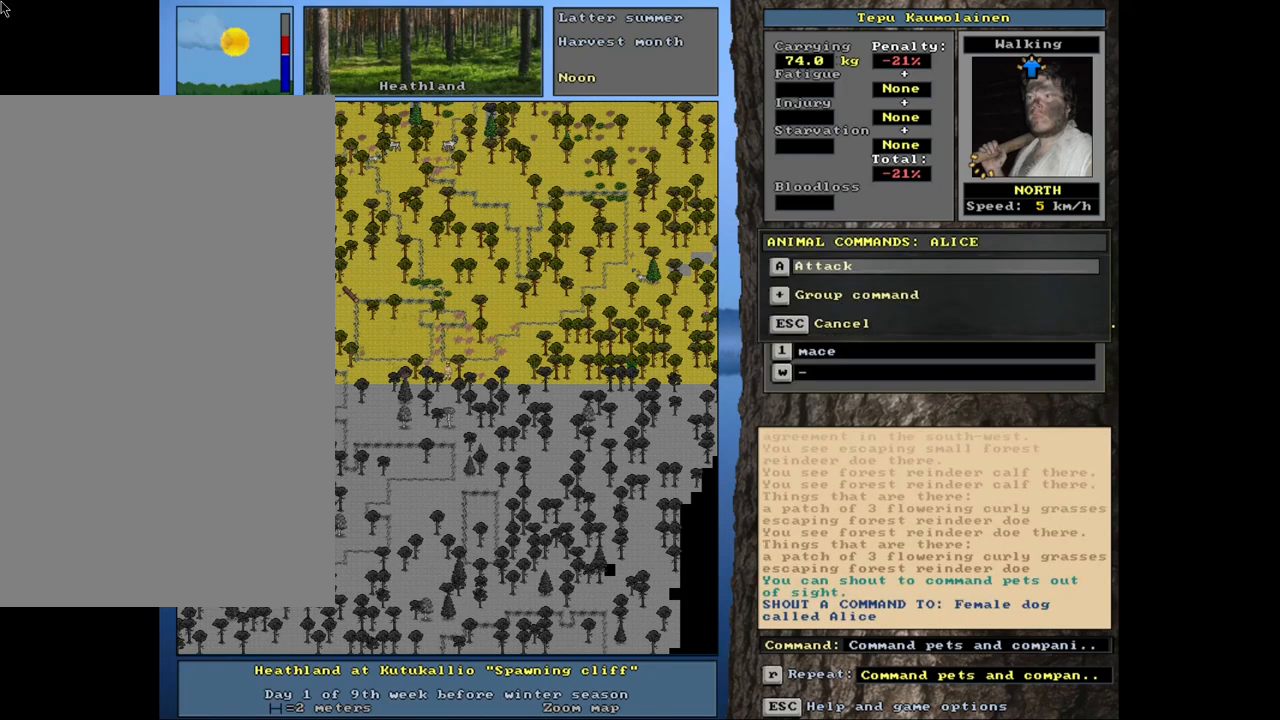
{"keys": [], "mouse": [], "events": [[350, "return", "down"], [433, "return", "up"]]}